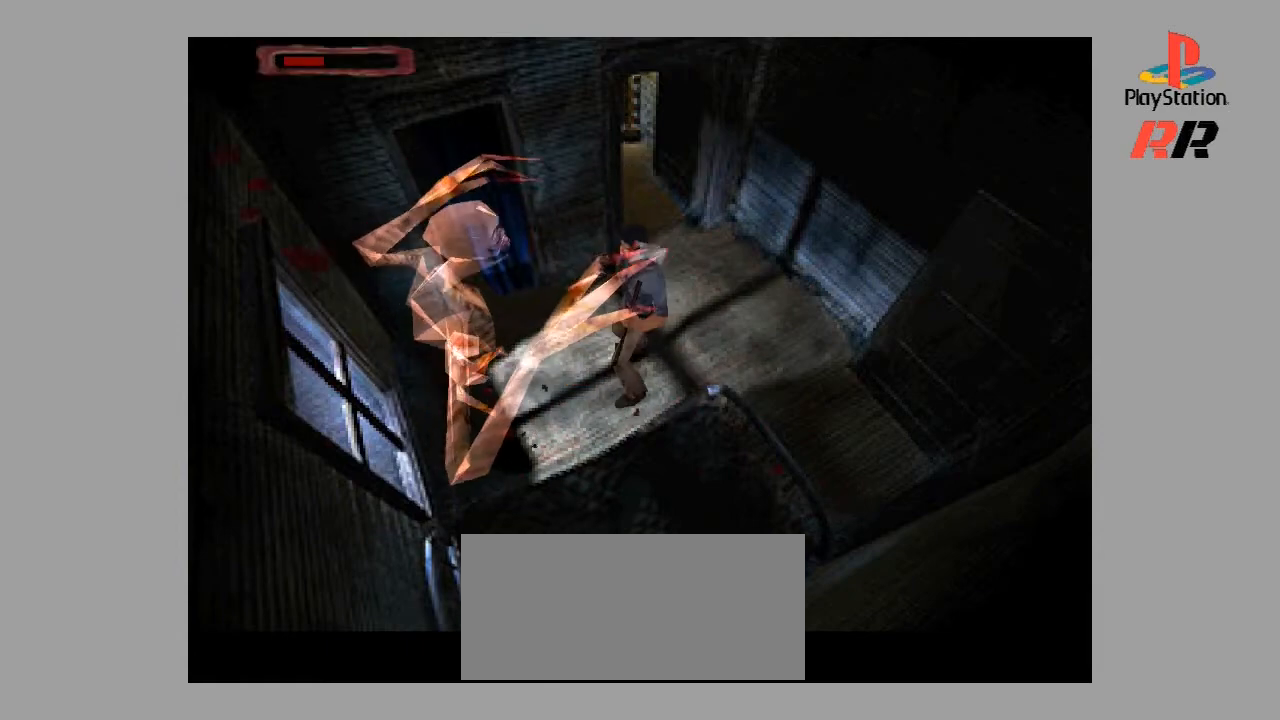
Gameplay with a controller (PlayStation layout); each line is a JSON object with the inputs held at the frame after it. "events" lists button and stick changes between this image and that frame as [ms after this image, input, new state], when the widget could be followed in between. Not read: L3 R3.
{"buttons": [], "events": [[67, "SQUARE", "up"], [100, "DPAD_LEFT", "down"], [133, "SQUARE", "down"], [267, "DPAD_LEFT", "up"], [267, "SQUARE", "up"], [367, "SQUARE", "down"], [500, "SQUARE", "up"]]}
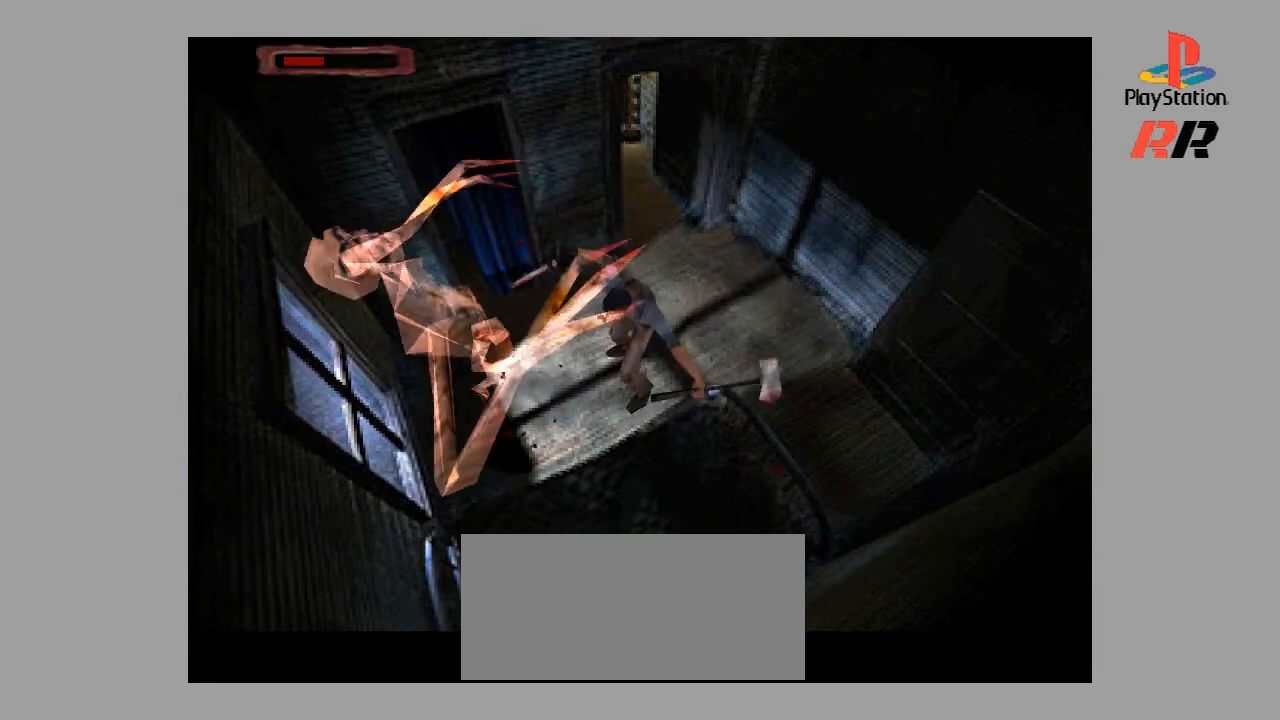
{"buttons": ["SQUARE"], "events": [[67, "SQUARE", "down"], [200, "SQUARE", "up"], [233, "SQUARE", "down"], [367, "SQUARE", "up"], [433, "SQUARE", "down"]]}
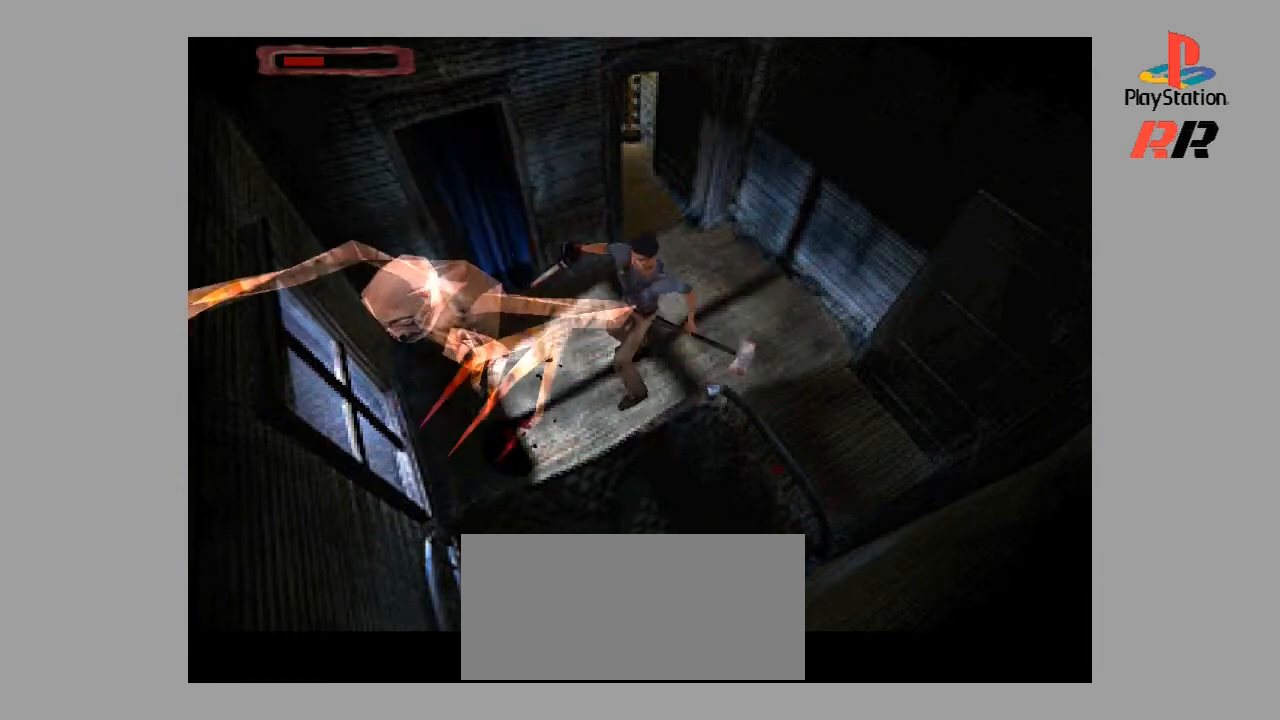
{"buttons": ["SQUARE"], "events": [[33, "SQUARE", "up"], [133, "SQUARE", "down"], [233, "SQUARE", "up"], [267, "SQUARE", "down"], [400, "SQUARE", "up"], [467, "SQUARE", "down"]]}
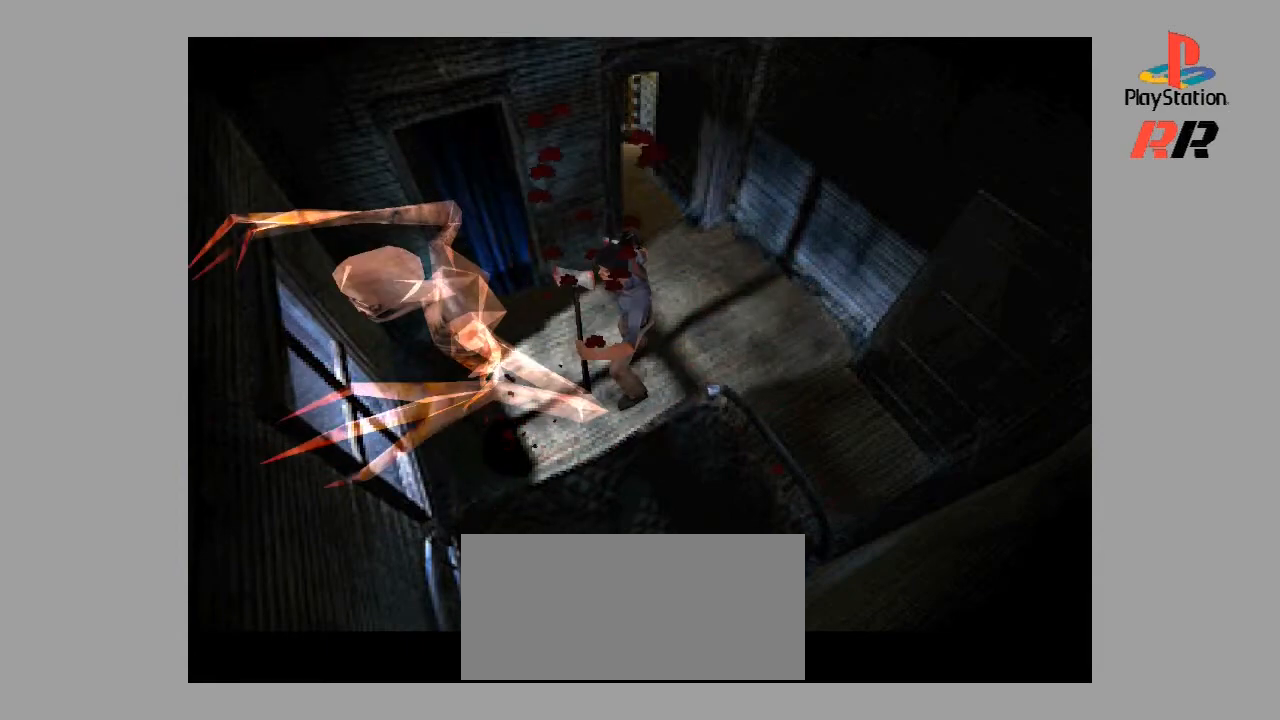
{"buttons": [], "events": [[67, "SQUARE", "up"], [100, "SQUARE", "down"], [167, "SQUARE", "up"], [267, "SQUARE", "down"], [367, "SQUARE", "up"], [400, "SQUARE", "down"], [500, "SQUARE", "up"]]}
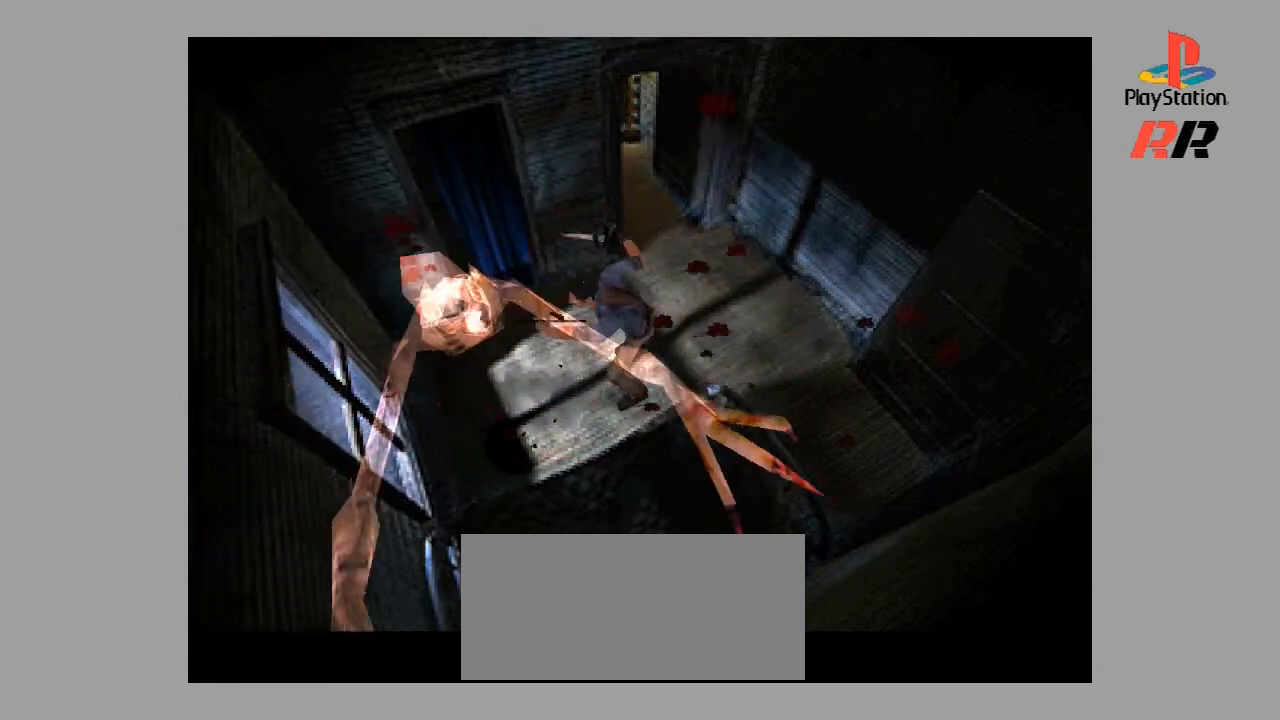
{"buttons": ["SQUARE"], "events": [[67, "SQUARE", "down"], [133, "SQUARE", "up"], [200, "SQUARE", "down"], [300, "SQUARE", "up"], [367, "SQUARE", "down"], [400, "SQUARE", "up"], [433, "SQUARE", "down"]]}
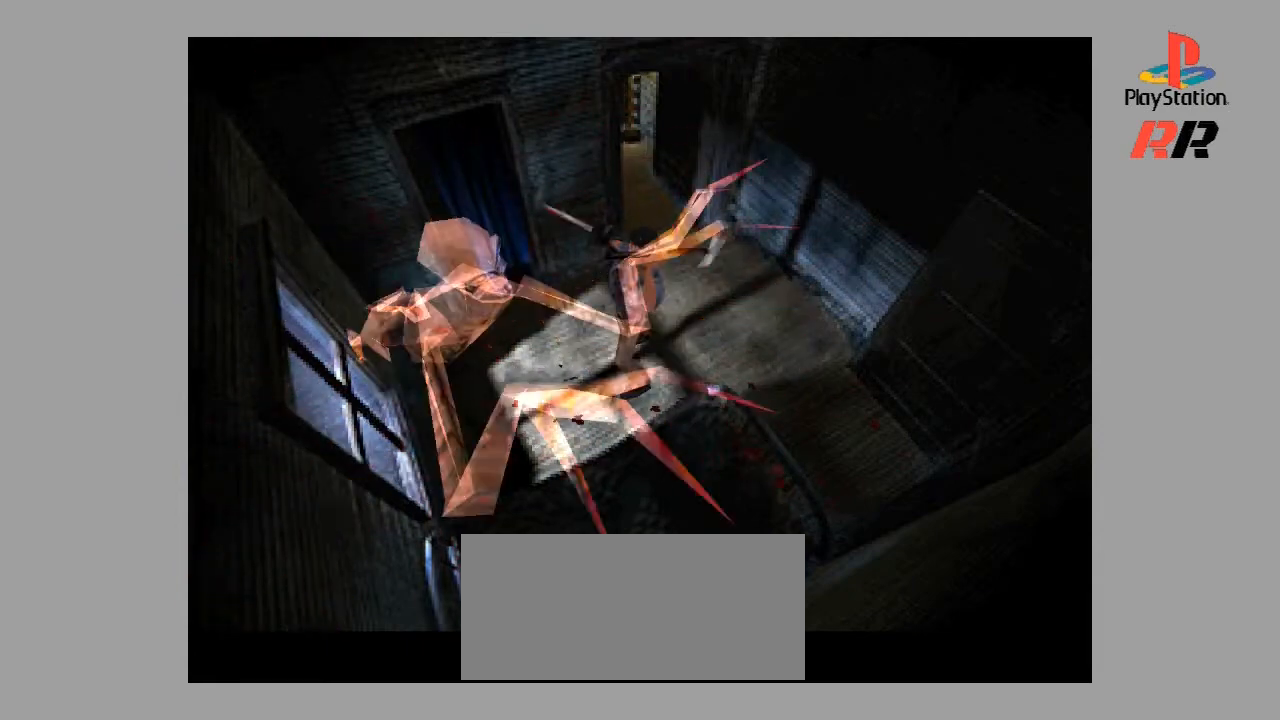
{"buttons": [], "events": [[67, "SQUARE", "up"], [133, "SQUARE", "down"], [300, "SQUARE", "up"], [367, "SQUARE", "down"], [500, "SQUARE", "up"]]}
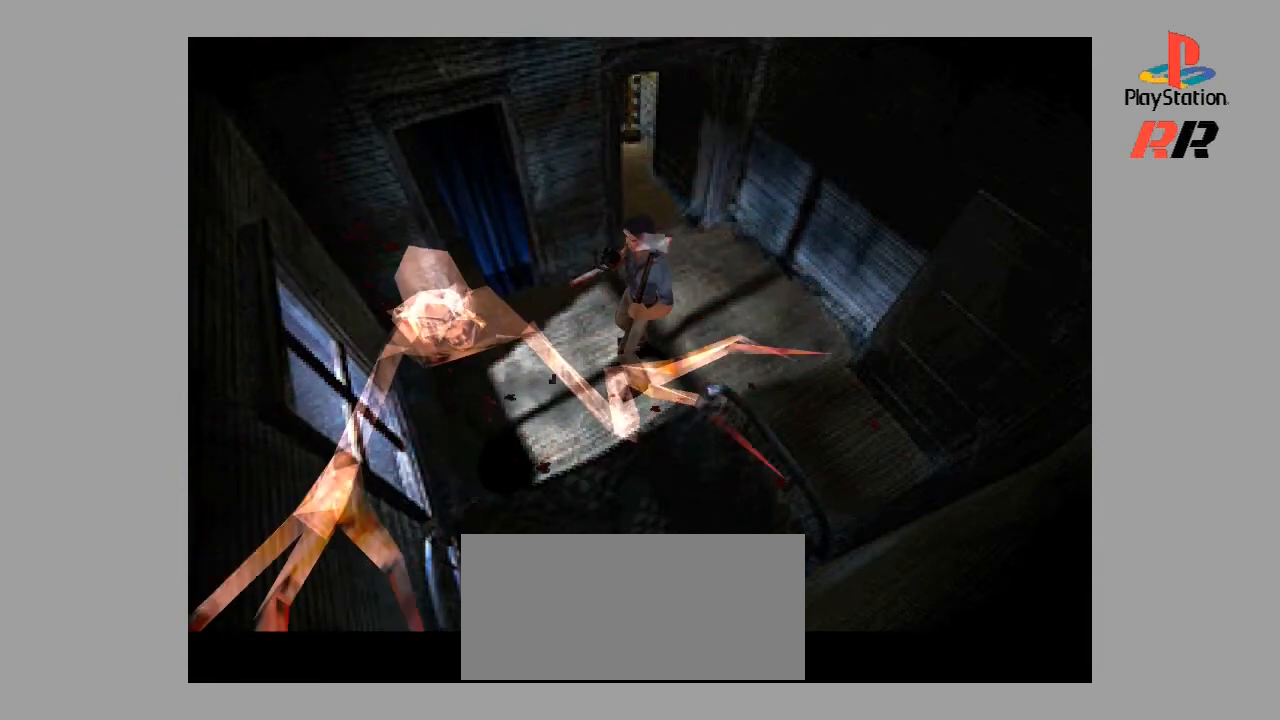
{"buttons": ["SQUARE"], "events": [[67, "SQUARE", "down"], [167, "SQUARE", "up"], [200, "SQUARE", "down"], [300, "SQUARE", "up"], [400, "SQUARE", "down"], [467, "SQUARE", "up"], [500, "SQUARE", "down"]]}
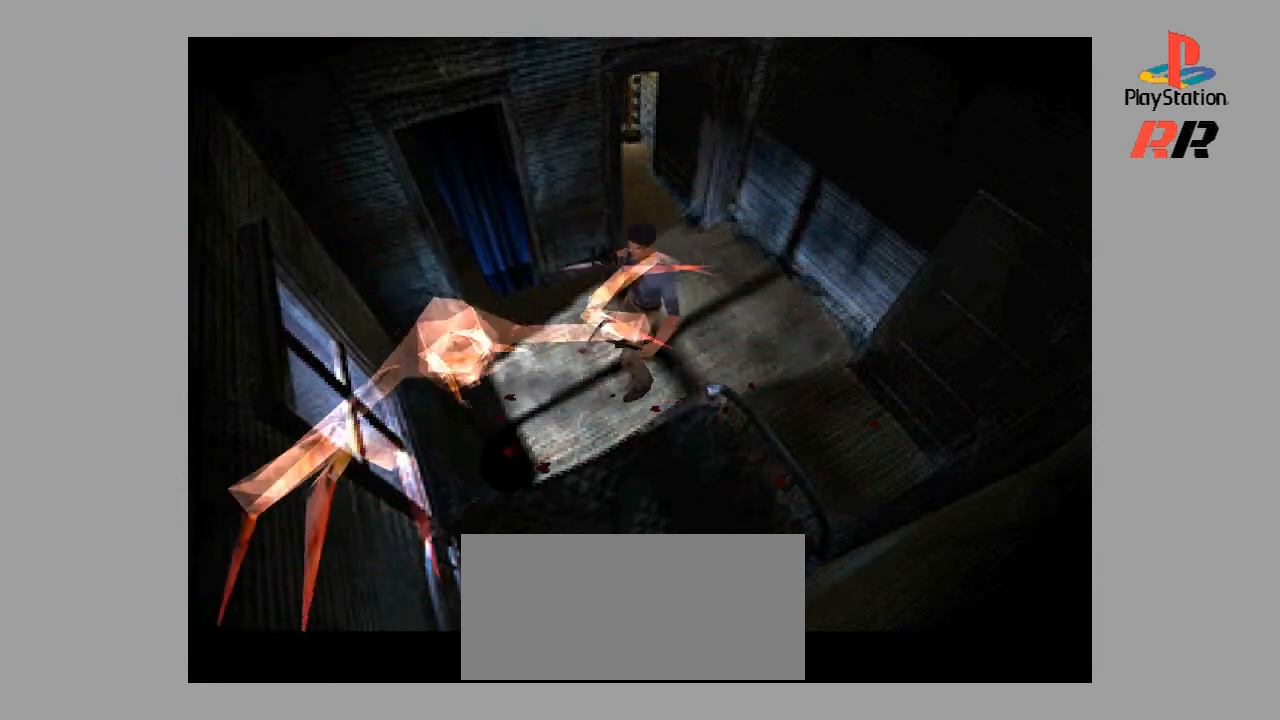
{"buttons": ["SQUARE"], "events": [[100, "SQUARE", "up"], [167, "SQUARE", "down"], [267, "SQUARE", "up"], [333, "SQUARE", "down"], [433, "SQUARE", "up"], [467, "SQUARE", "down"]]}
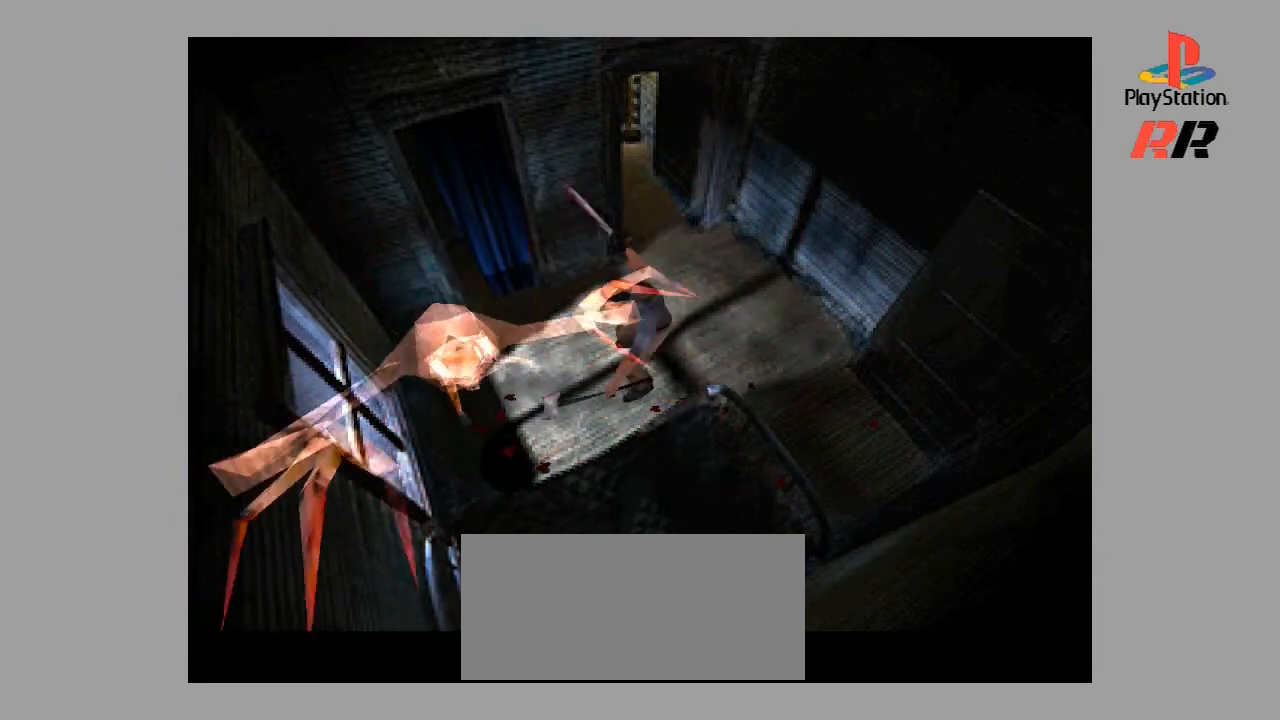
{"buttons": ["DPAD_UP"], "events": [[67, "SQUARE", "up"], [200, "SQUARE", "down"], [333, "SQUARE", "up"], [433, "DPAD_UP", "down"]]}
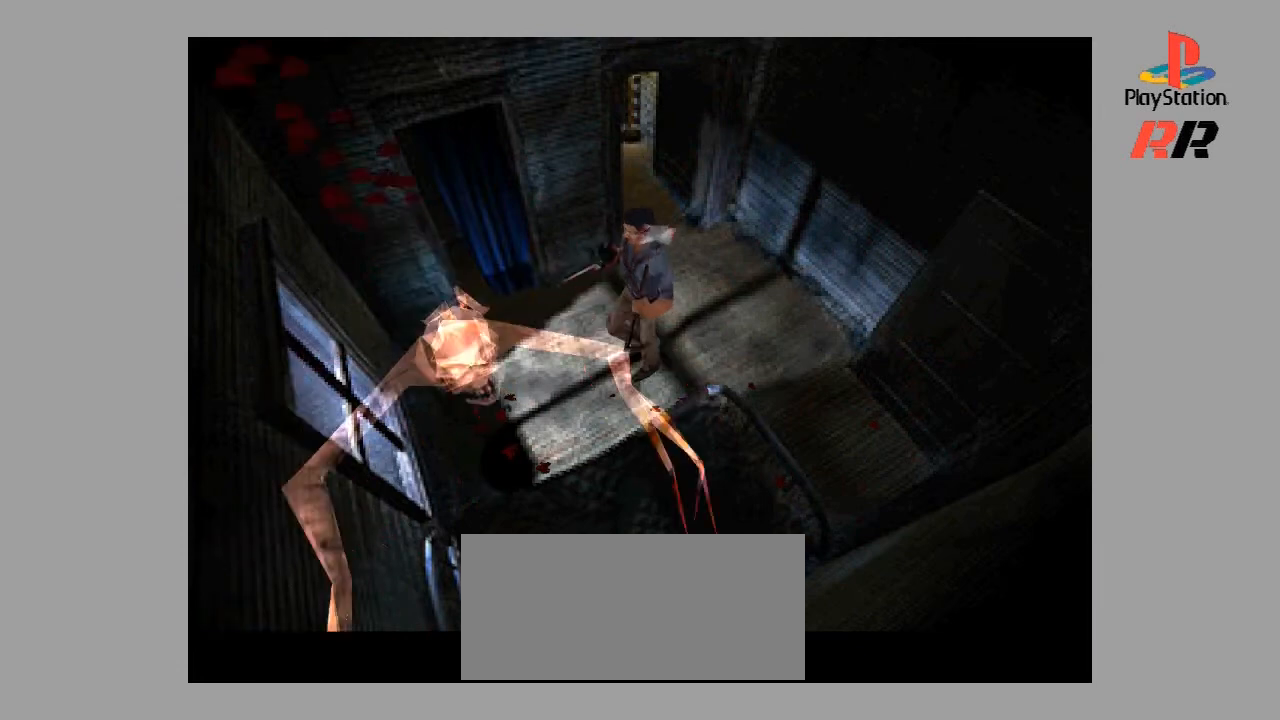
{"buttons": ["SQUARE"], "events": [[200, "SQUARE", "down"], [333, "SQUARE", "up"], [367, "DPAD_UP", "up"], [400, "SQUARE", "down"]]}
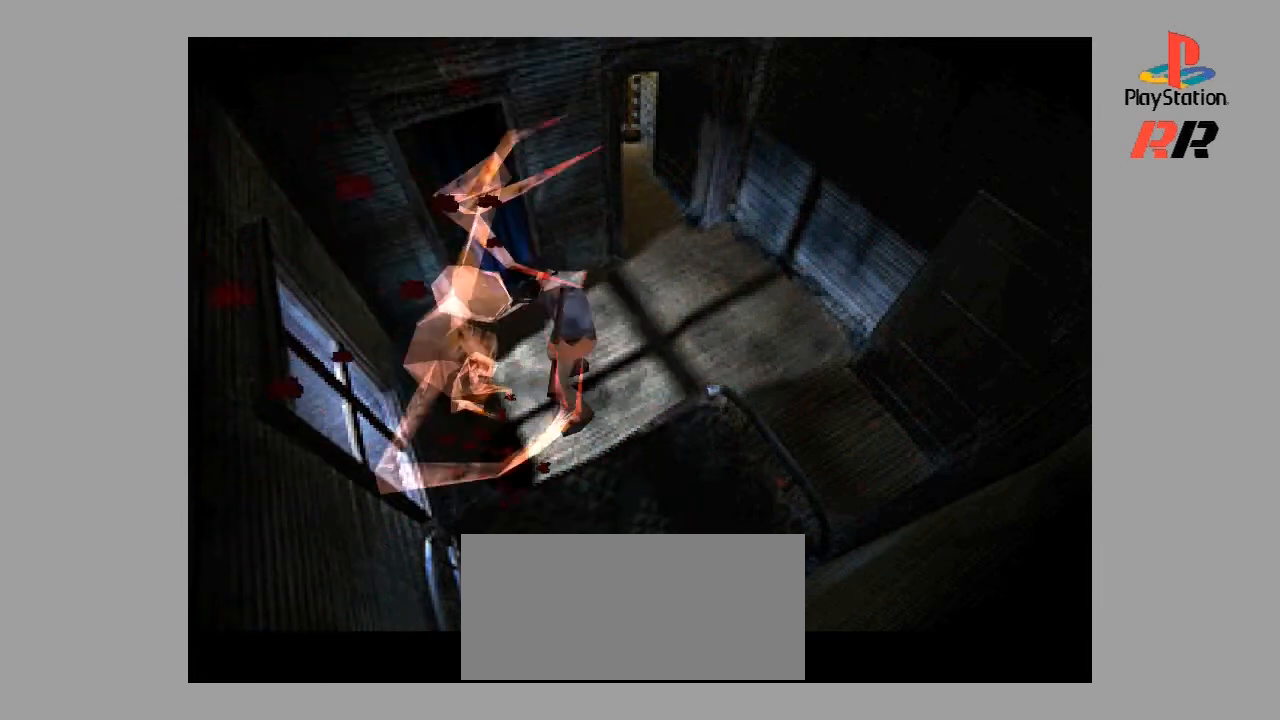
{"buttons": [], "events": [[33, "SQUARE", "up"], [67, "SQUARE", "down"], [167, "SQUARE", "up"], [200, "SQUARE", "down"], [367, "SQUARE", "up"], [400, "SQUARE", "down"], [500, "SQUARE", "up"]]}
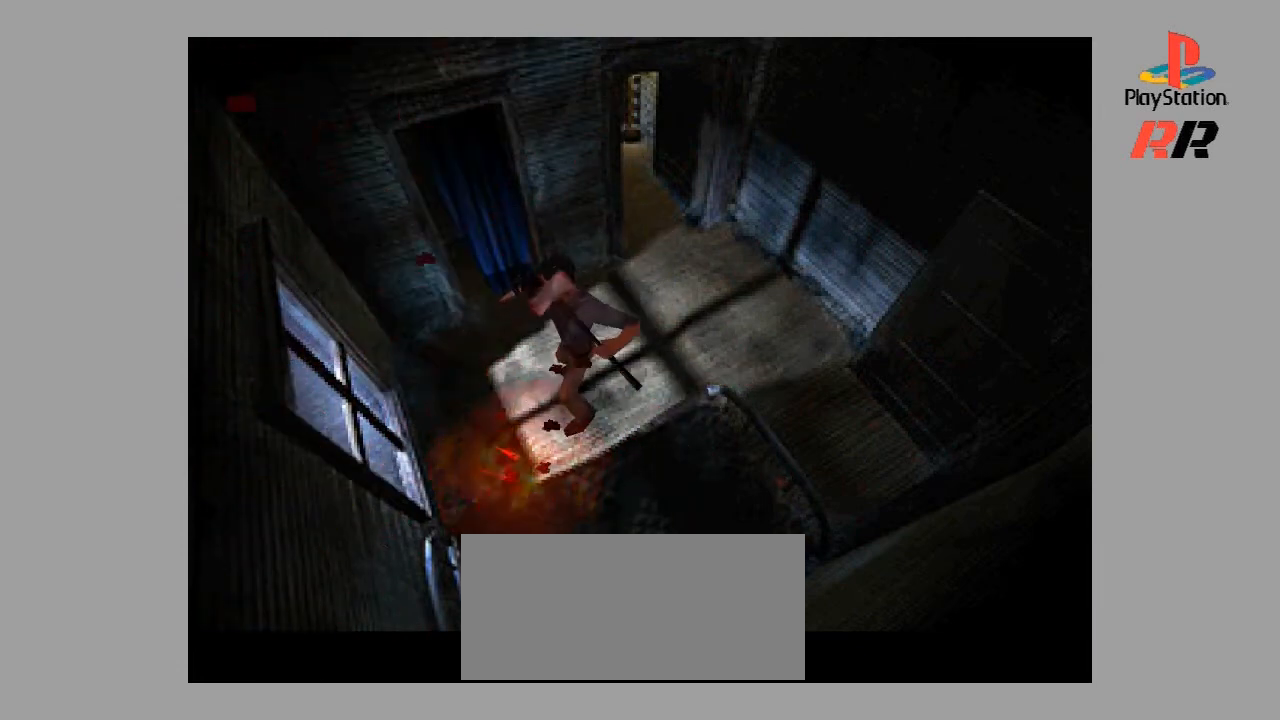
{"buttons": [], "events": [[33, "SQUARE", "down"], [200, "SQUARE", "up"]]}
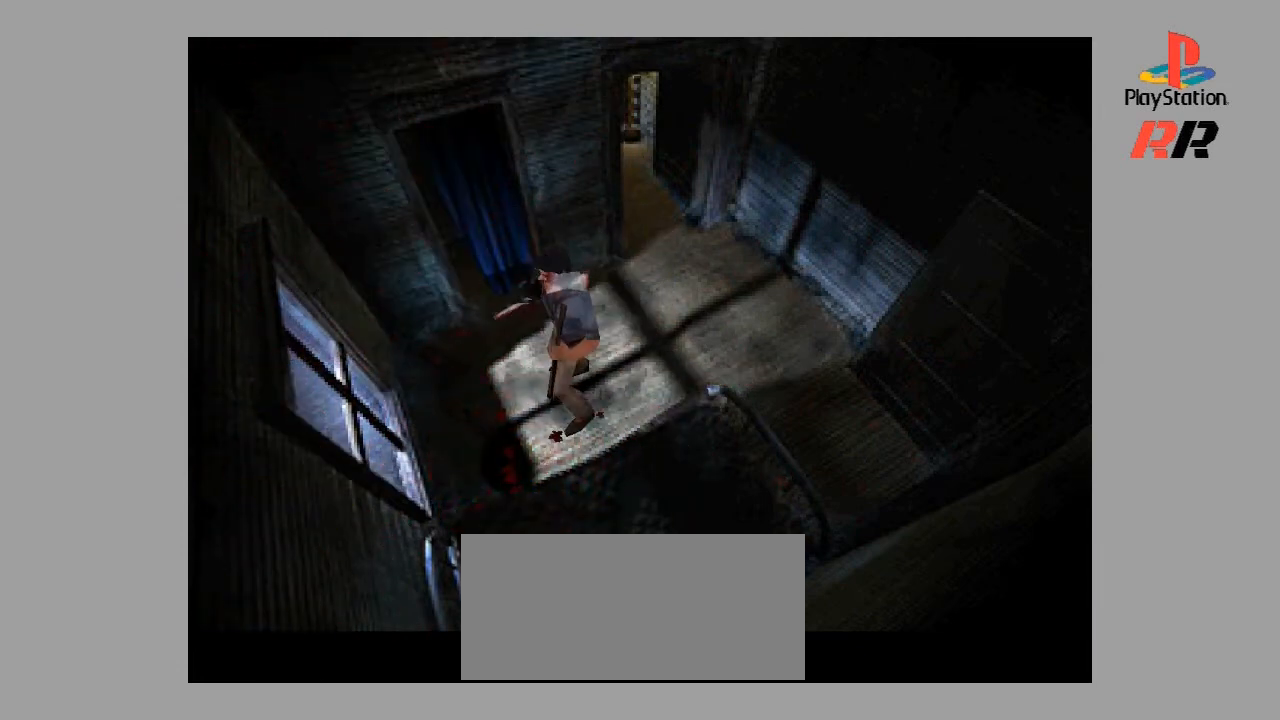
{"buttons": ["DPAD_UP"], "events": [[133, "DPAD_UP", "down"]]}
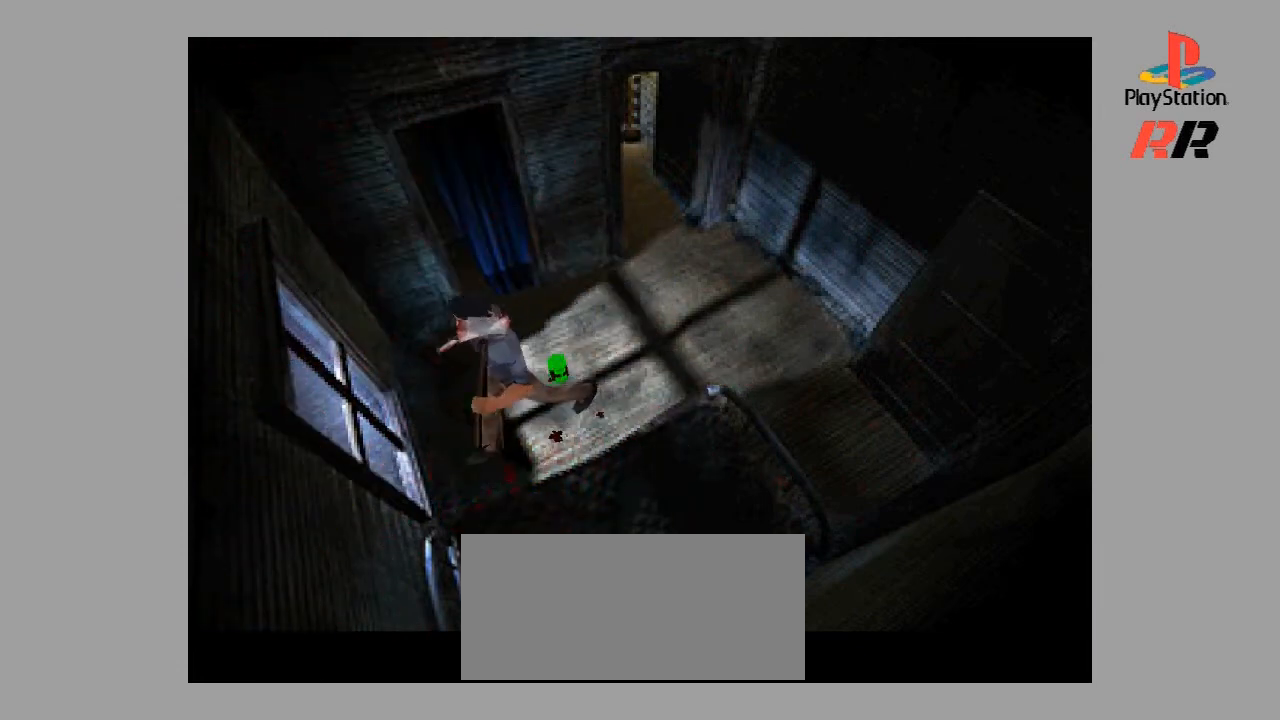
{"buttons": ["DPAD_UP", "DPAD_RIGHT"], "events": [[67, "DPAD_RIGHT", "down"]]}
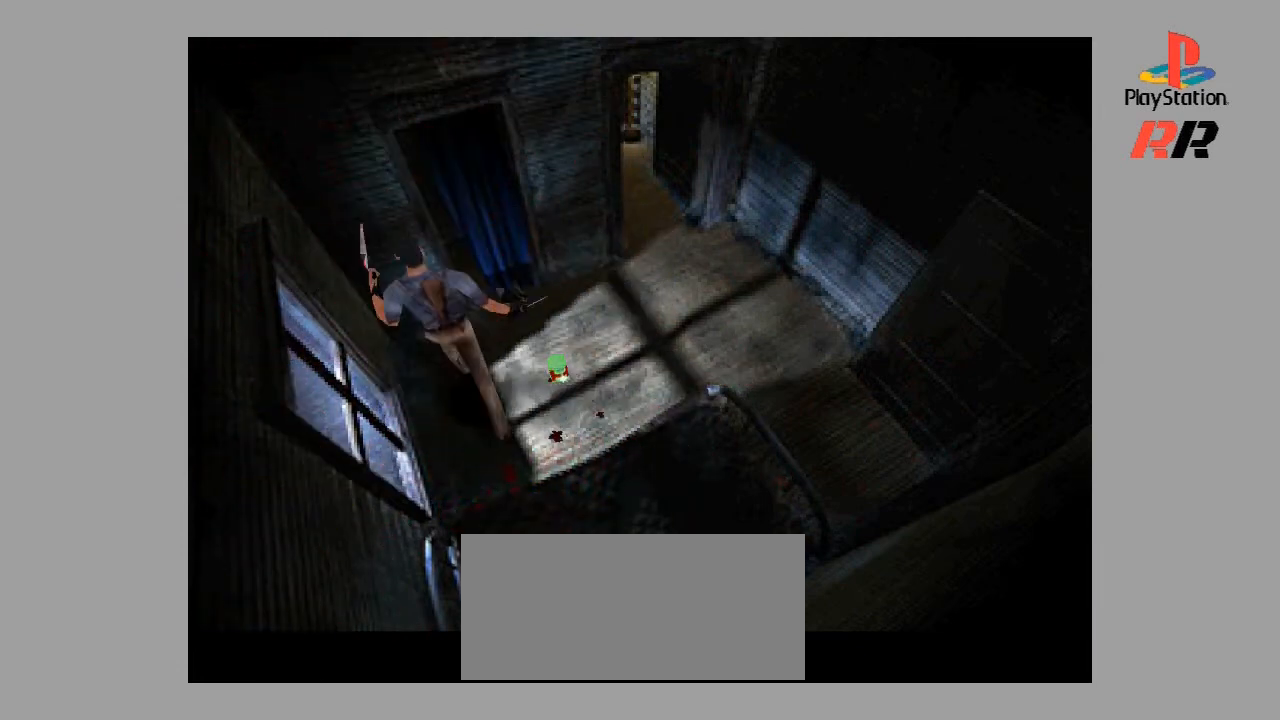
{"buttons": [], "events": [[33, "DPAD_RIGHT", "up"], [100, "DPAD_RIGHT", "down"], [233, "DPAD_UP", "up"], [400, "DPAD_RIGHT", "up"]]}
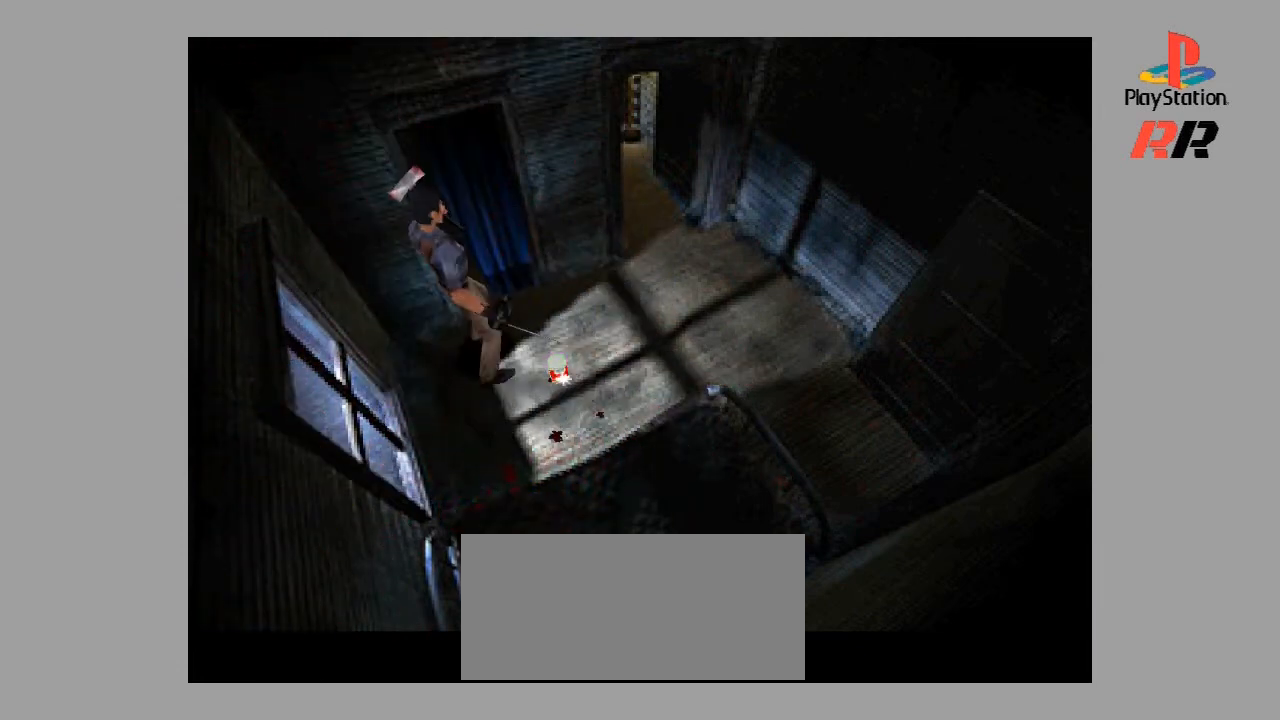
{"buttons": [], "events": [[33, "DPAD_RIGHT", "down"], [267, "DPAD_RIGHT", "up"]]}
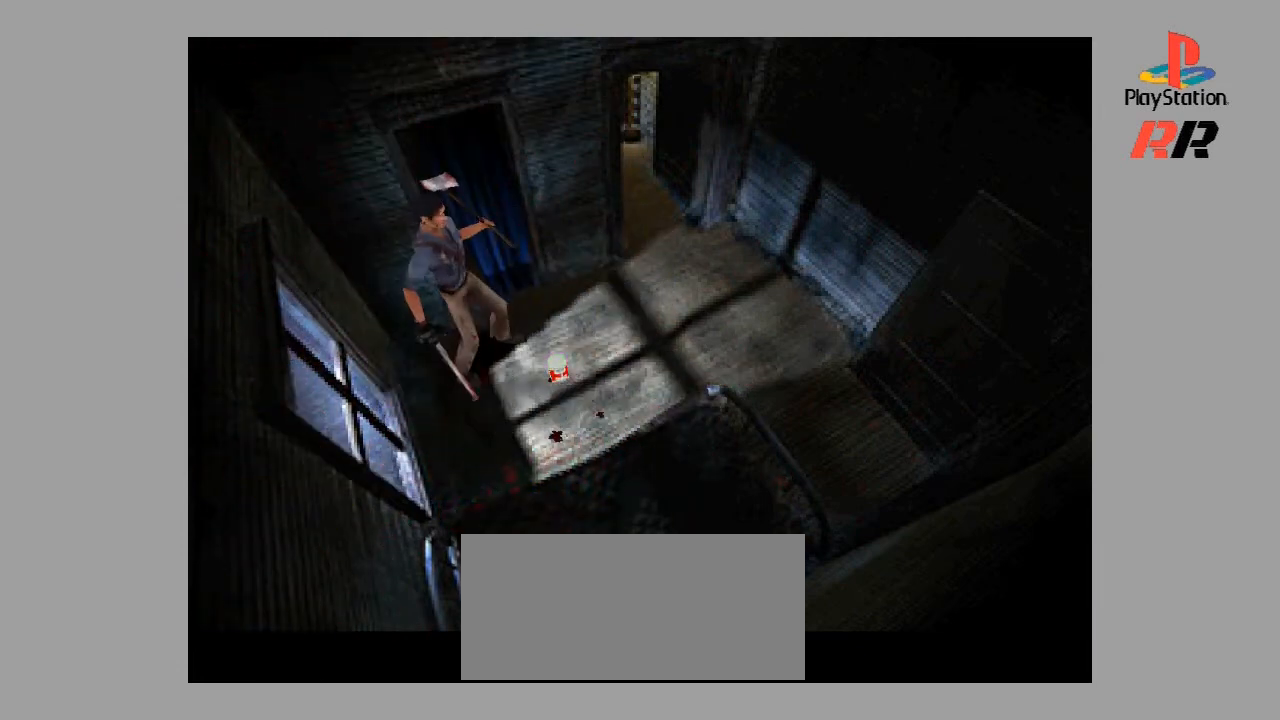
{"buttons": [], "events": [[167, "DPAD_UP", "down"], [433, "DPAD_UP", "up"]]}
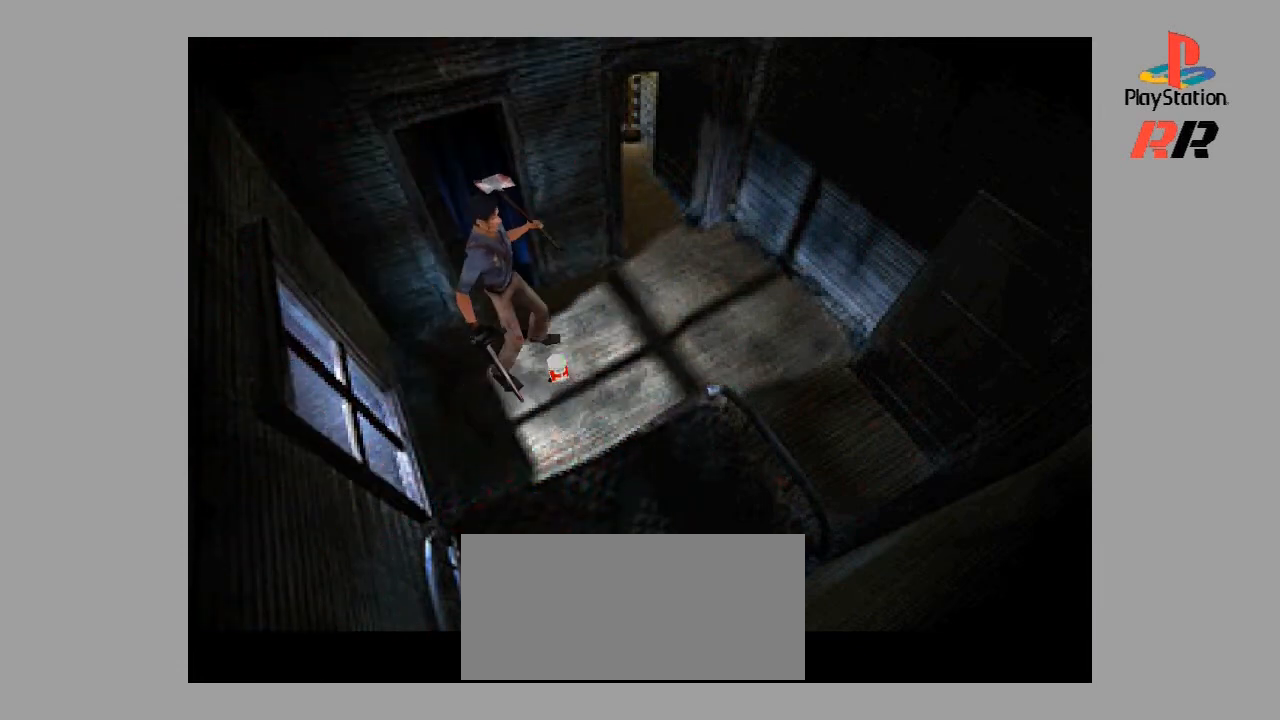
{"buttons": ["DPAD_UP"], "events": [[367, "DPAD_UP", "down"]]}
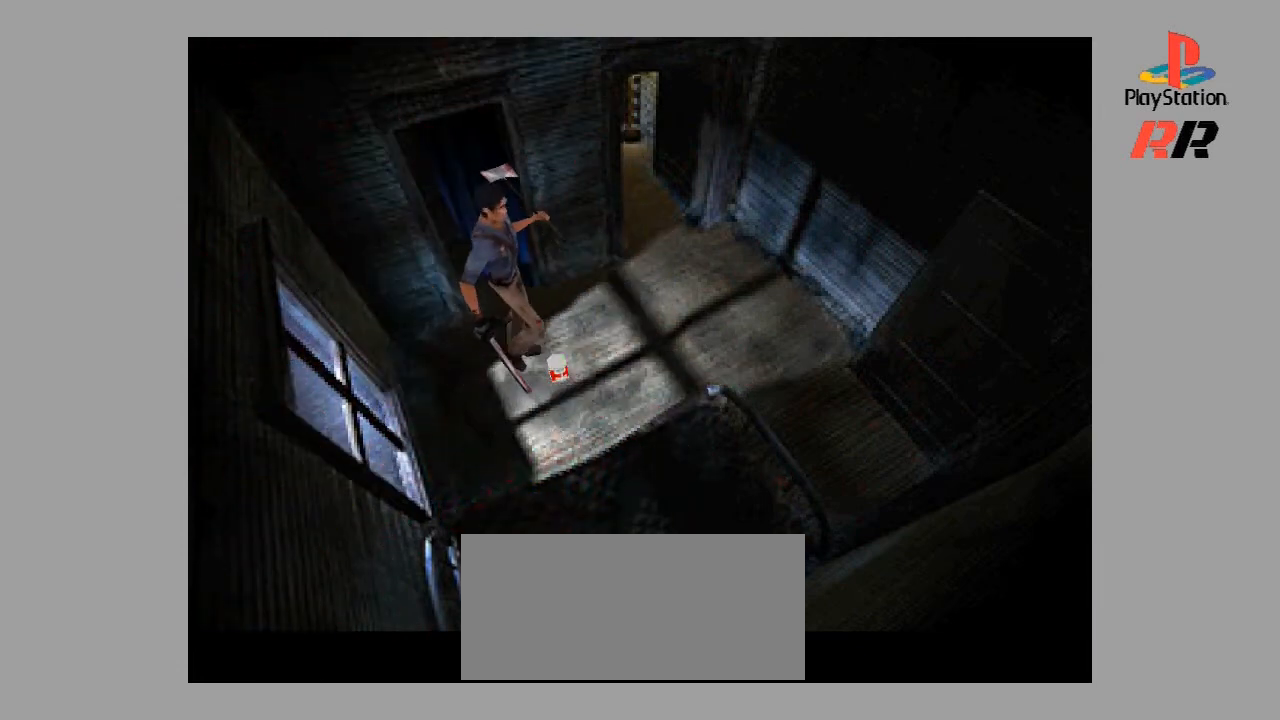
{"buttons": ["DPAD_UP"], "events": [[33, "DPAD_UP", "up"], [433, "DPAD_UP", "down"]]}
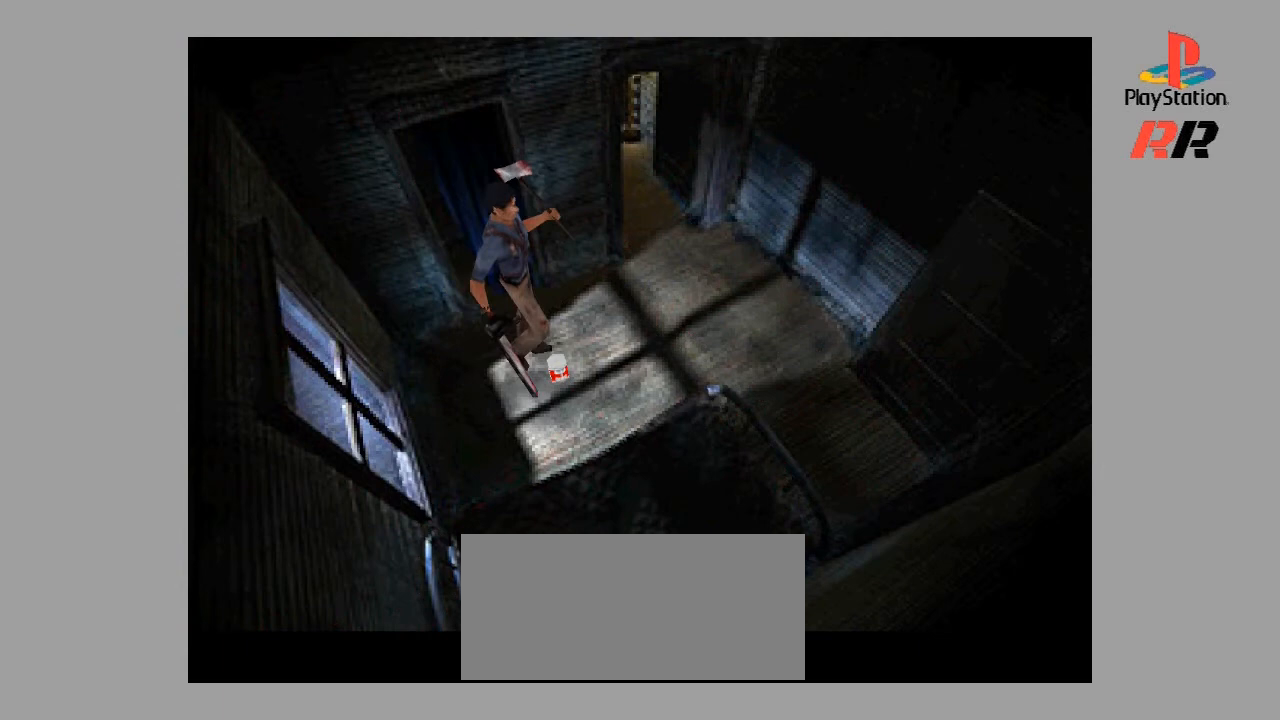
{"buttons": [], "events": [[200, "DPAD_UP", "up"]]}
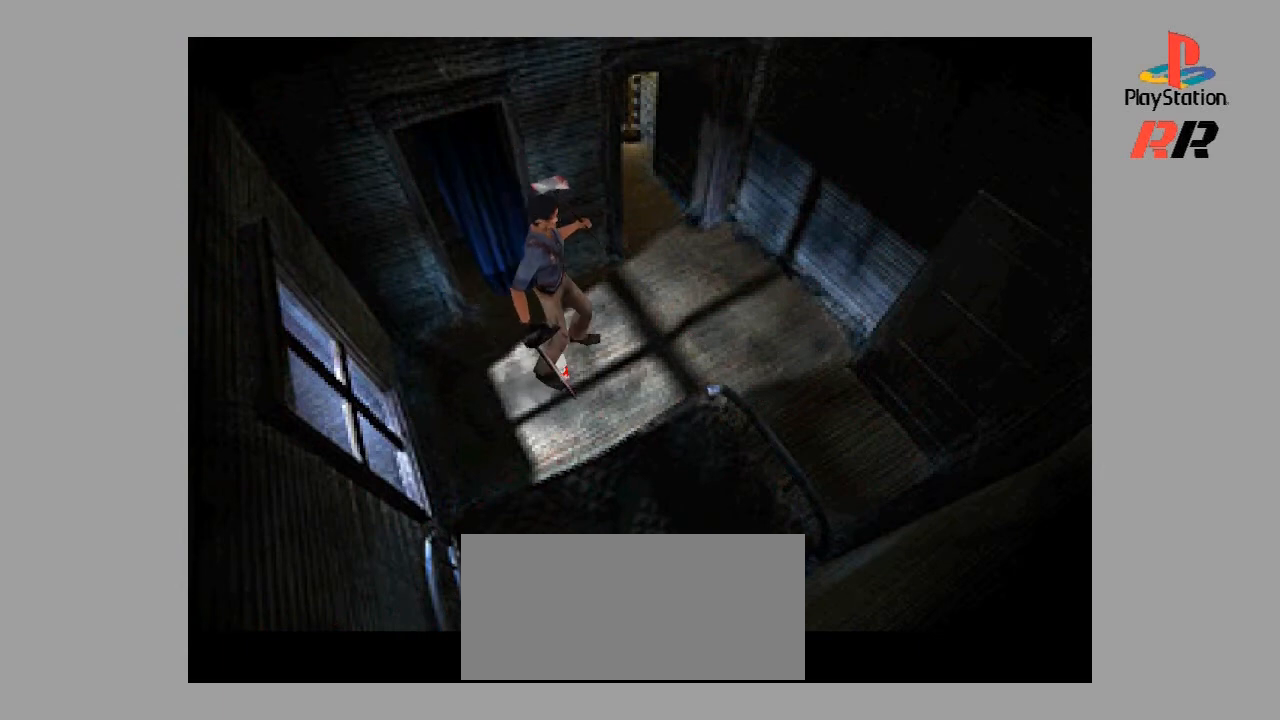
{"buttons": [], "events": []}
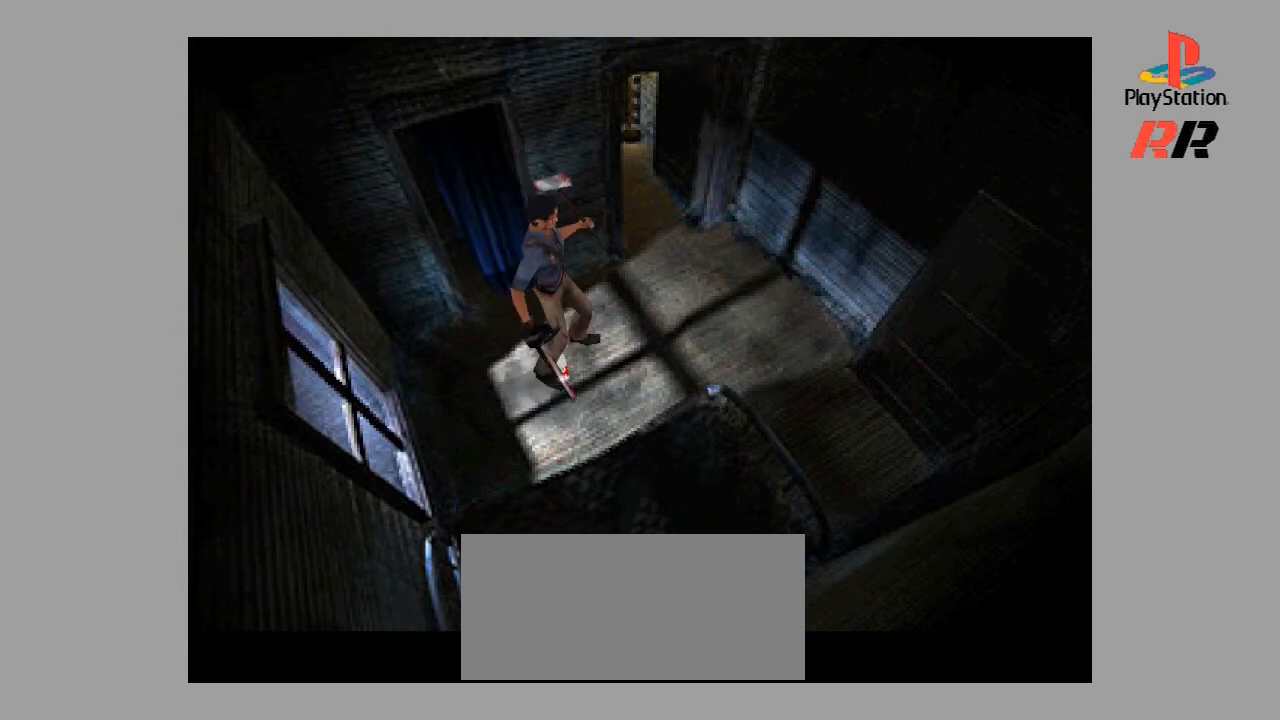
{"buttons": [], "events": [[100, "DPAD_RIGHT", "down"], [333, "DPAD_RIGHT", "up"]]}
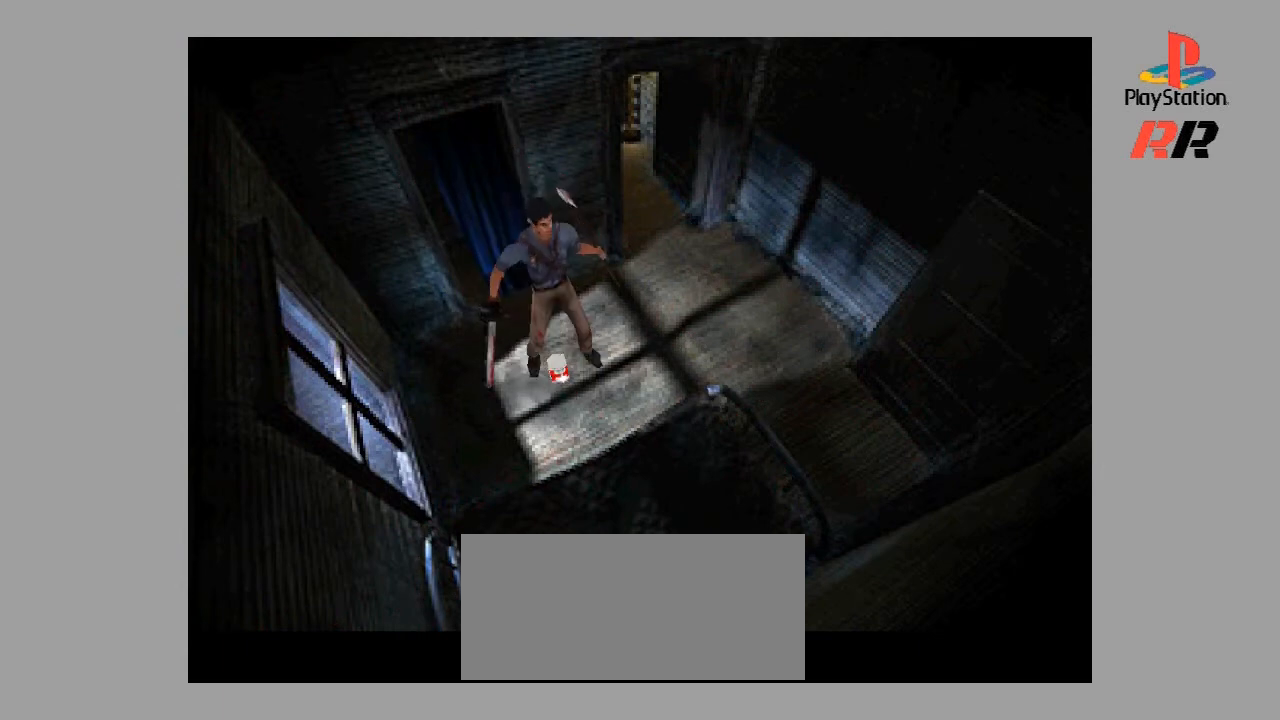
{"buttons": [], "events": []}
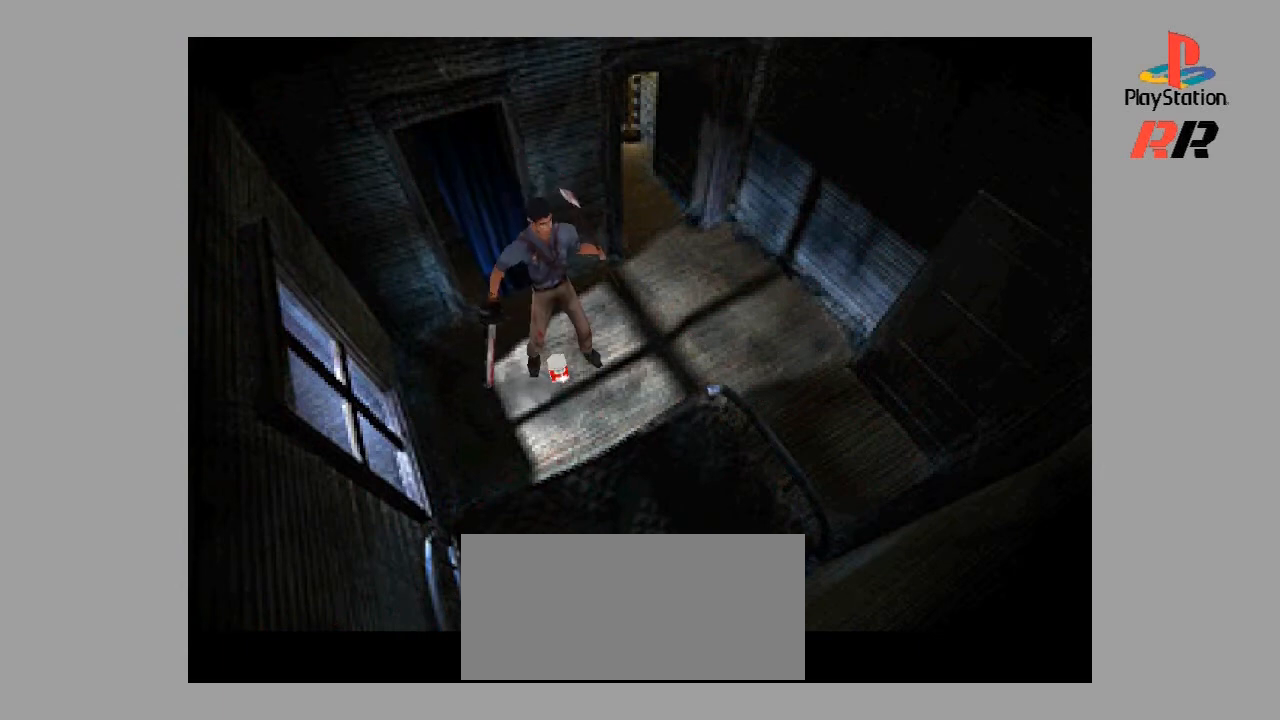
{"buttons": [], "events": []}
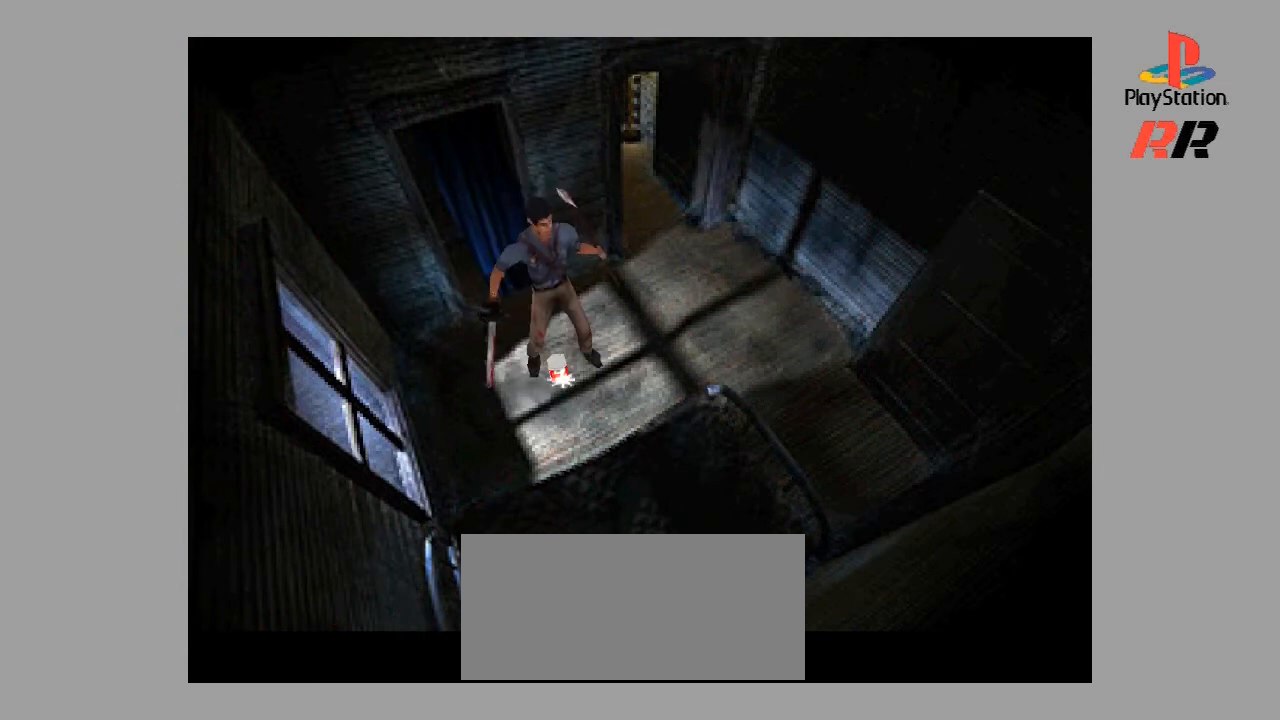
{"buttons": [], "events": []}
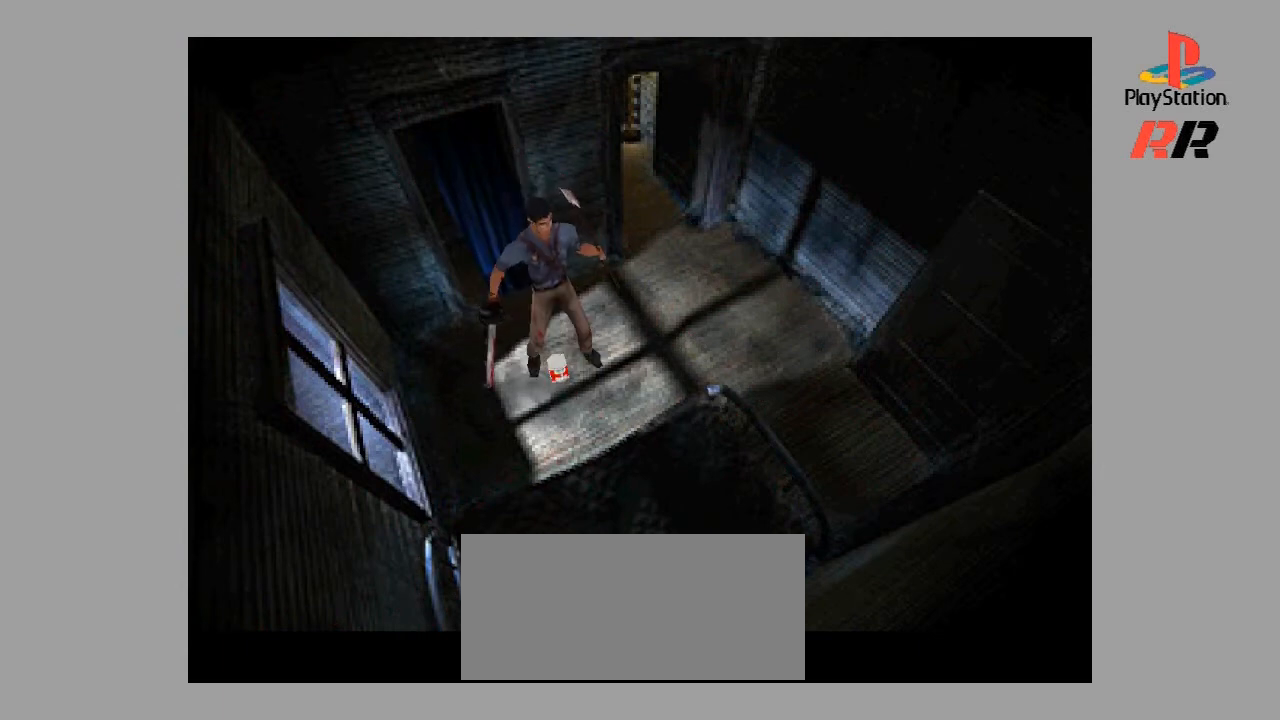
{"buttons": [], "events": []}
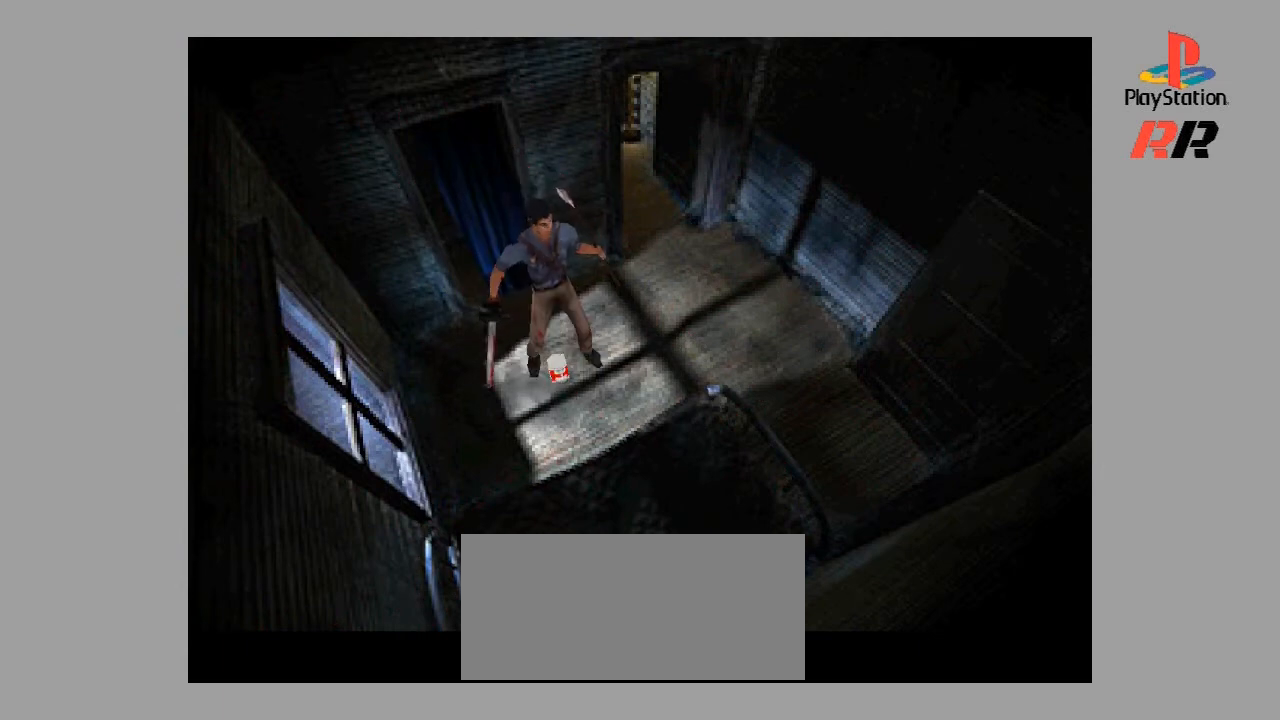
{"buttons": [], "events": []}
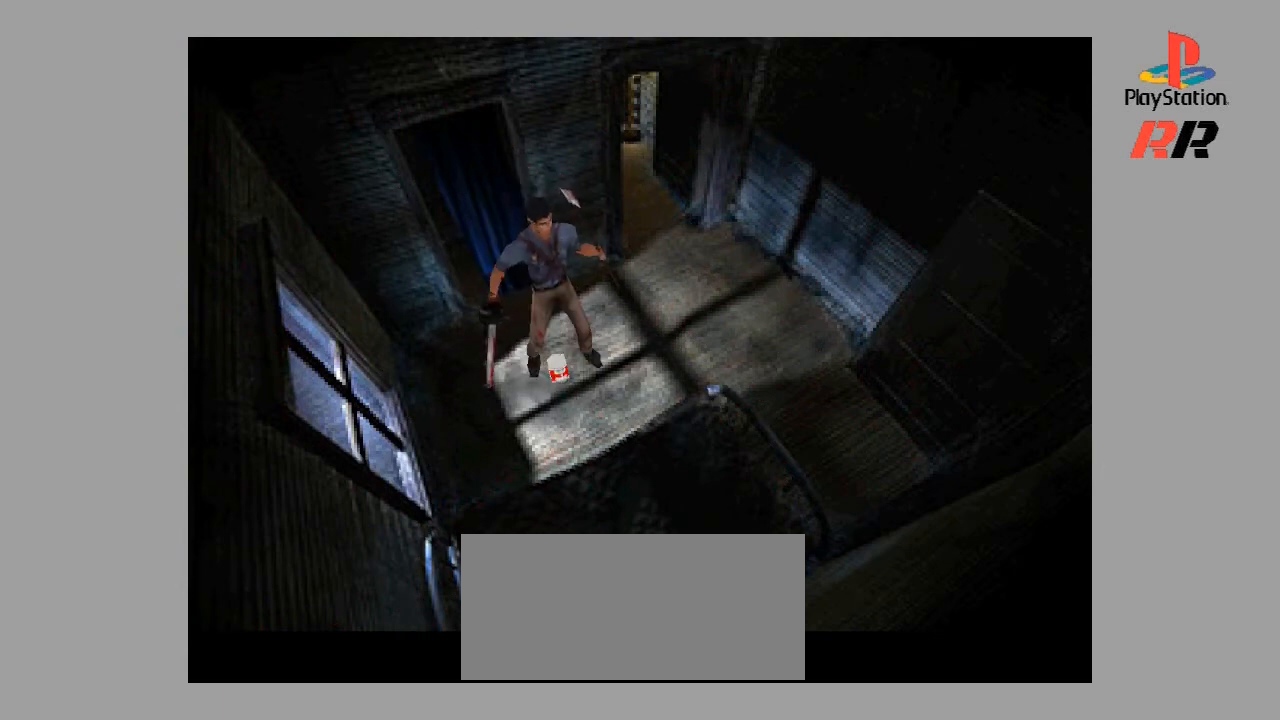
{"buttons": ["SELECT"], "events": [[367, "SELECT", "down"]]}
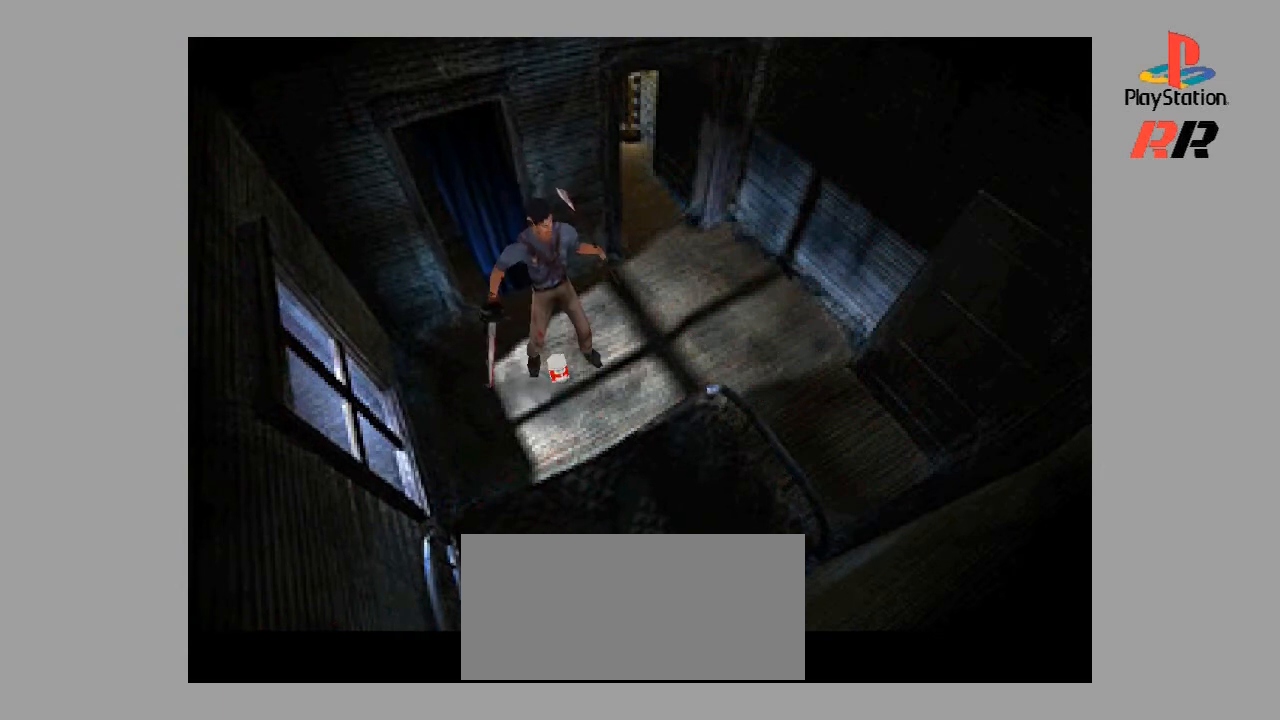
{"buttons": [], "events": [[167, "SELECT", "up"]]}
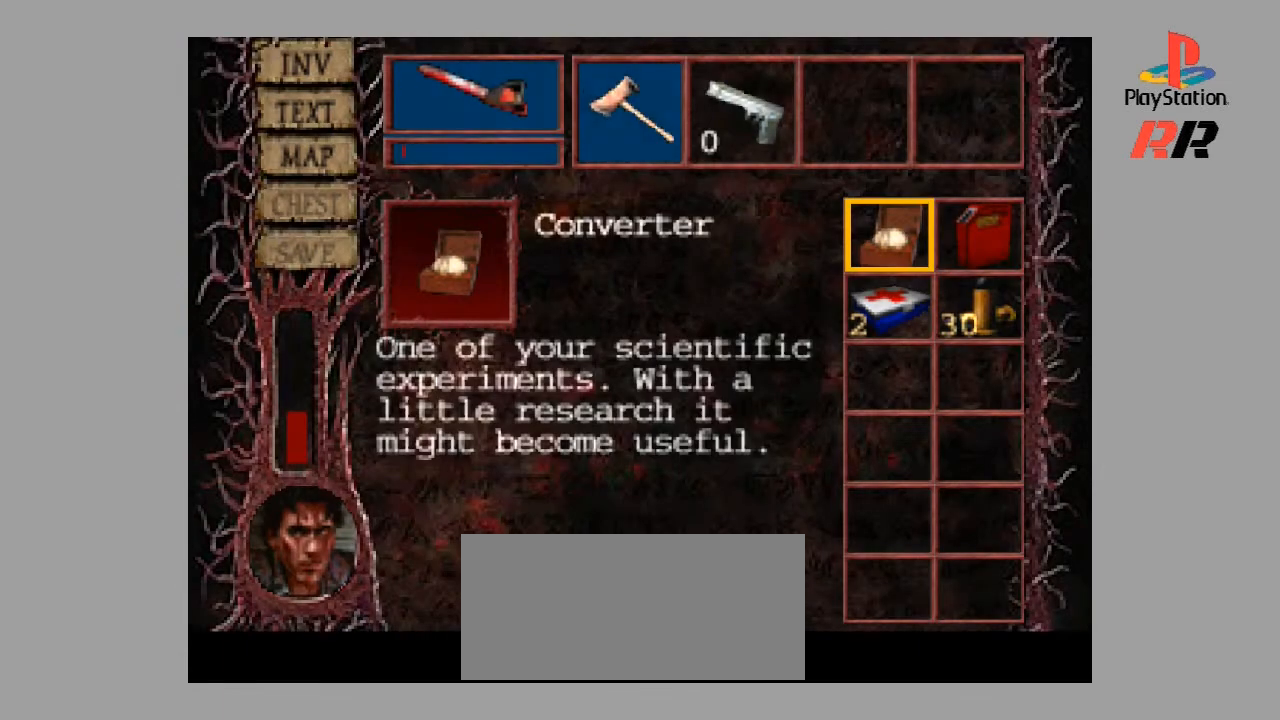
{"buttons": [], "events": []}